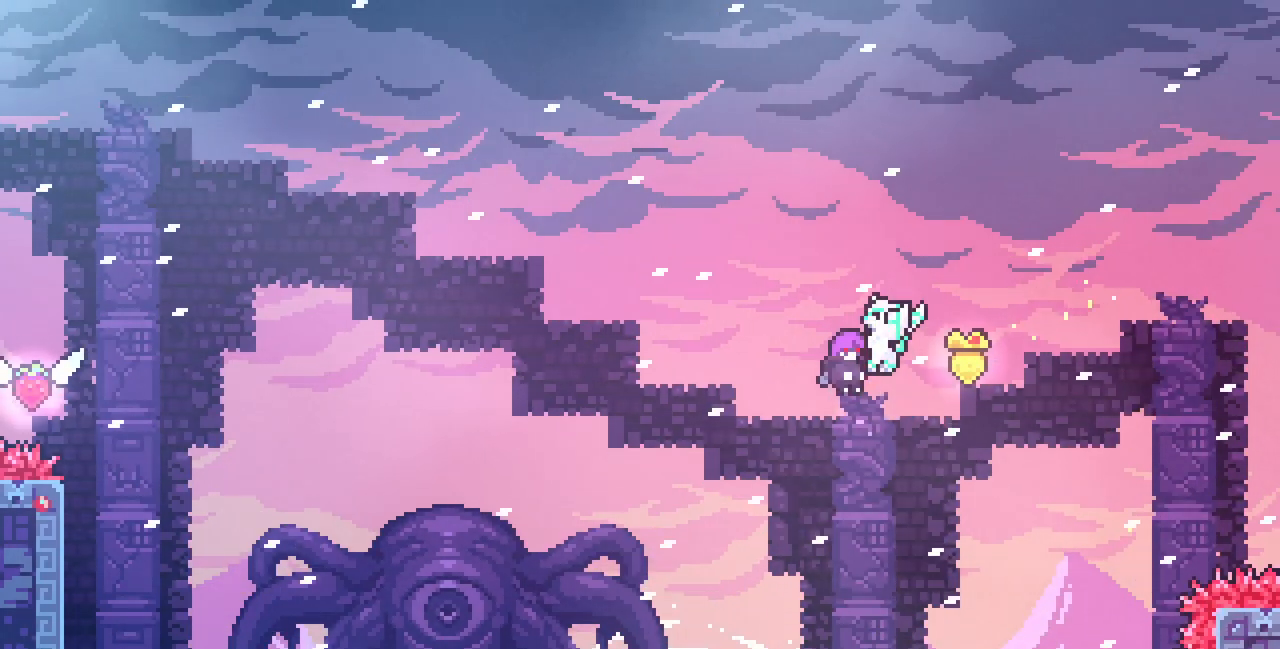
Gameplay with keyboard; each line is a JSON object with the keys held at the frame after it. "events" lists presses ("down") and releases ("up") of "c", "d", "down", "left", "right", "shift", "up", "x" and "z" between this image and that frame as [ms after this image, input, new state], when the widget could be followed in between. No other keys are recorded. Mouse input is not recorded.
{"keys": ["left", "z"], "events": []}
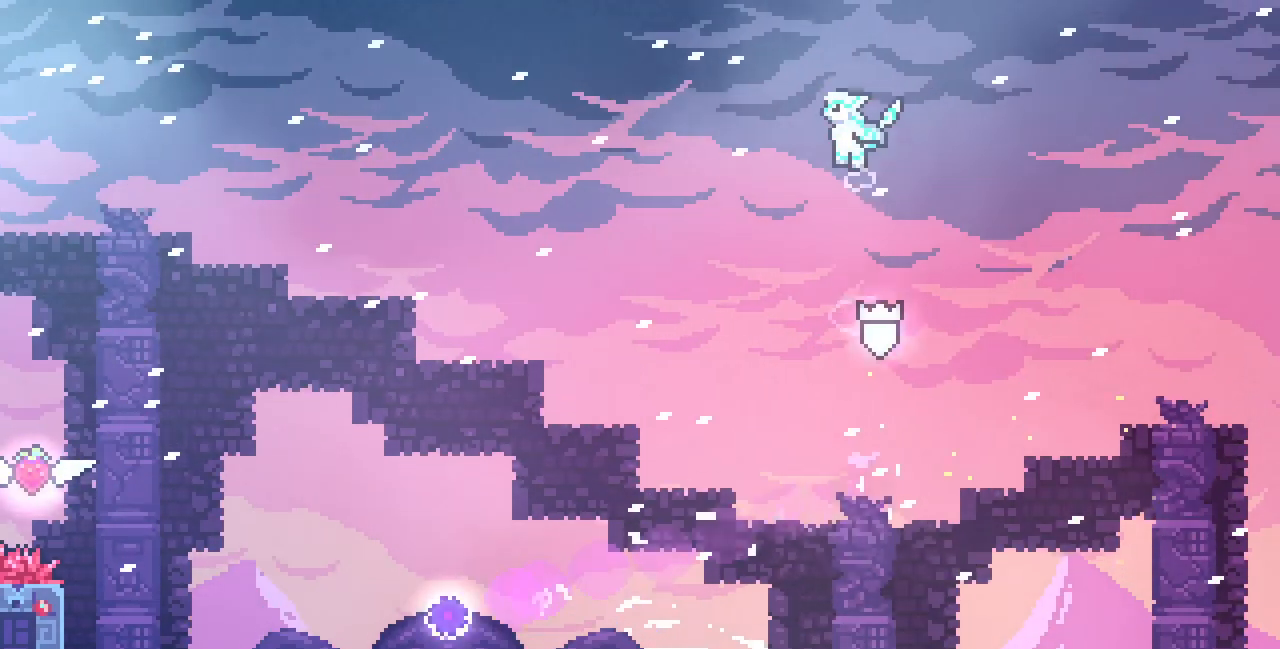
{"keys": ["left", "z"], "events": []}
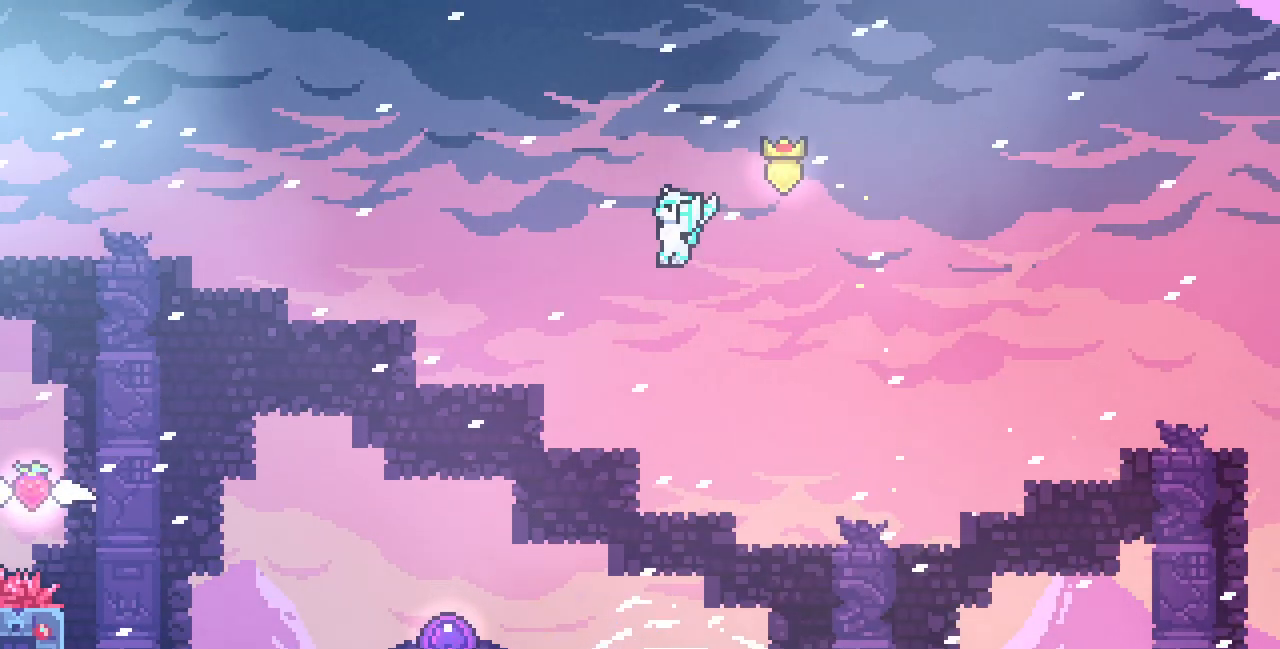
{"keys": ["left", "z"], "events": []}
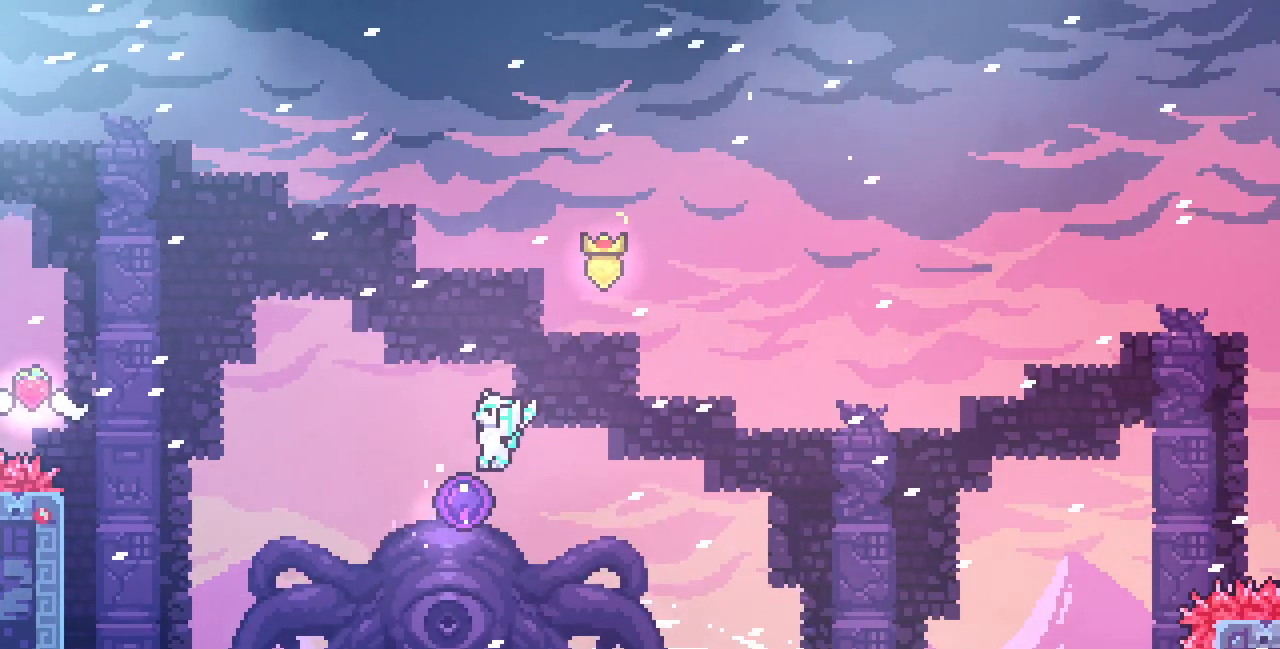
{"keys": ["left", "z"], "events": []}
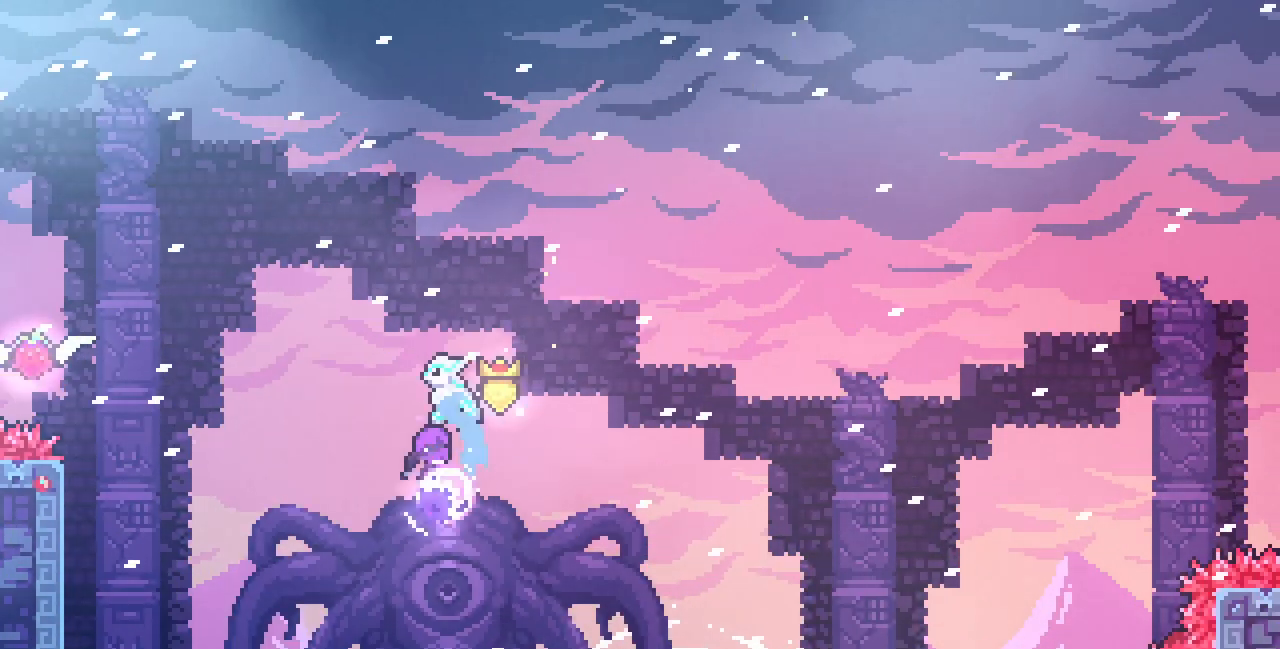
{"keys": ["left", "z"], "events": []}
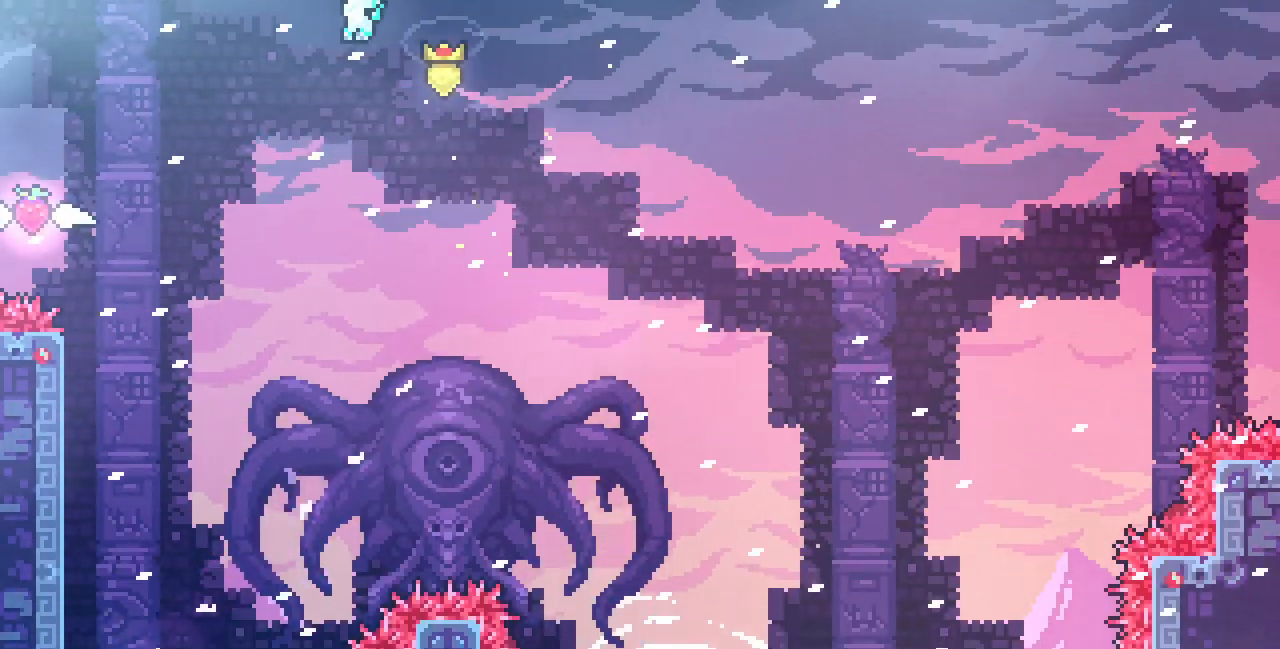
{"keys": ["left", "up"]}
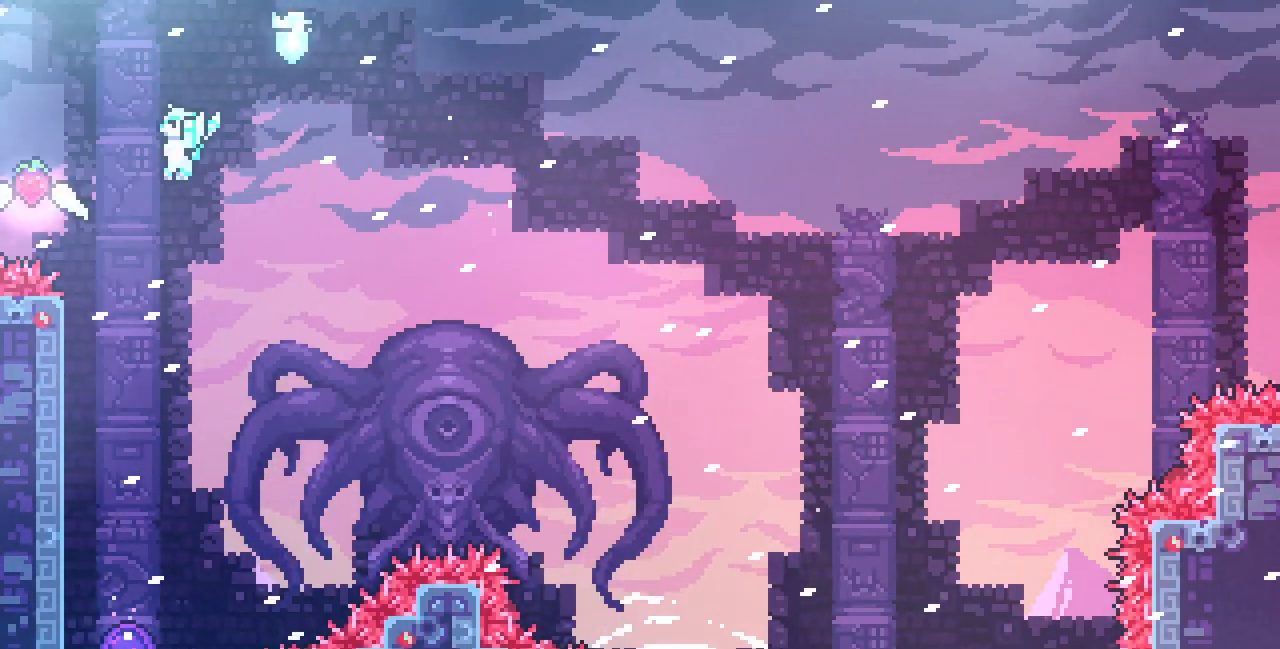
{"keys": [], "events": [[100, "c", "down"], [267, "c", "up"], [367, "left", "up"], [367, "up", "up"]]}
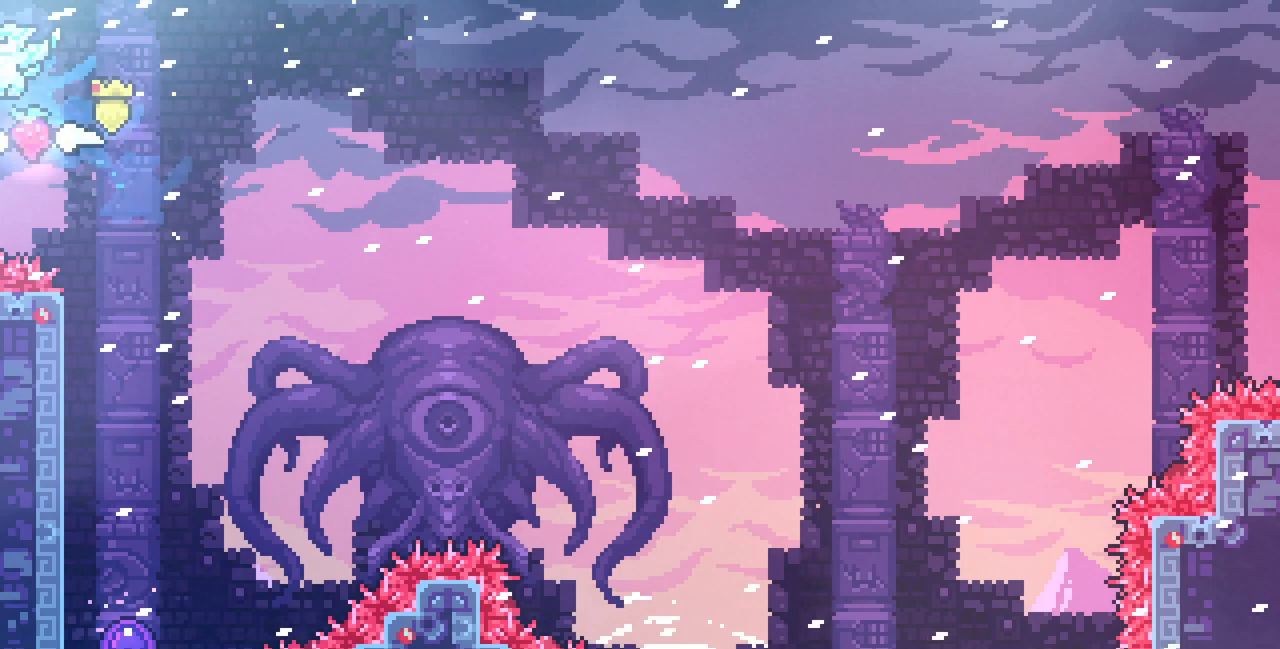
{"keys": [], "events": [[83, "right", "down"], [417, "right", "up"]]}
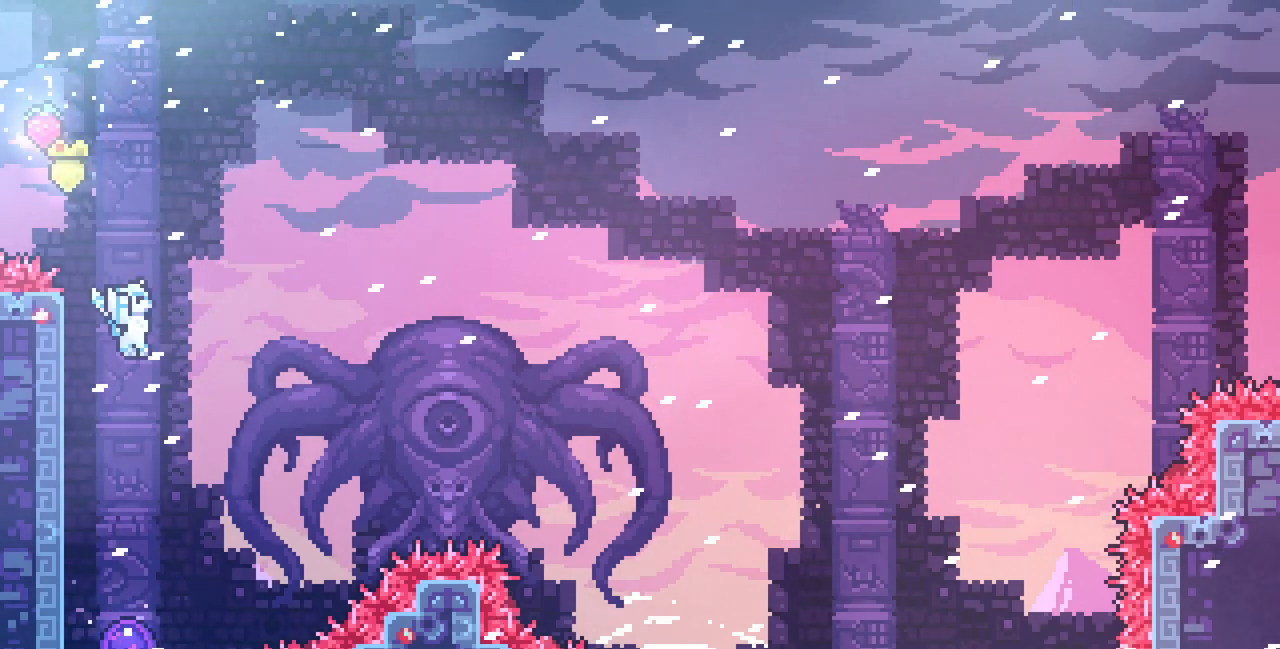
{"keys": ["right", "z"], "events": [[383, "right", "down"], [467, "z", "down"]]}
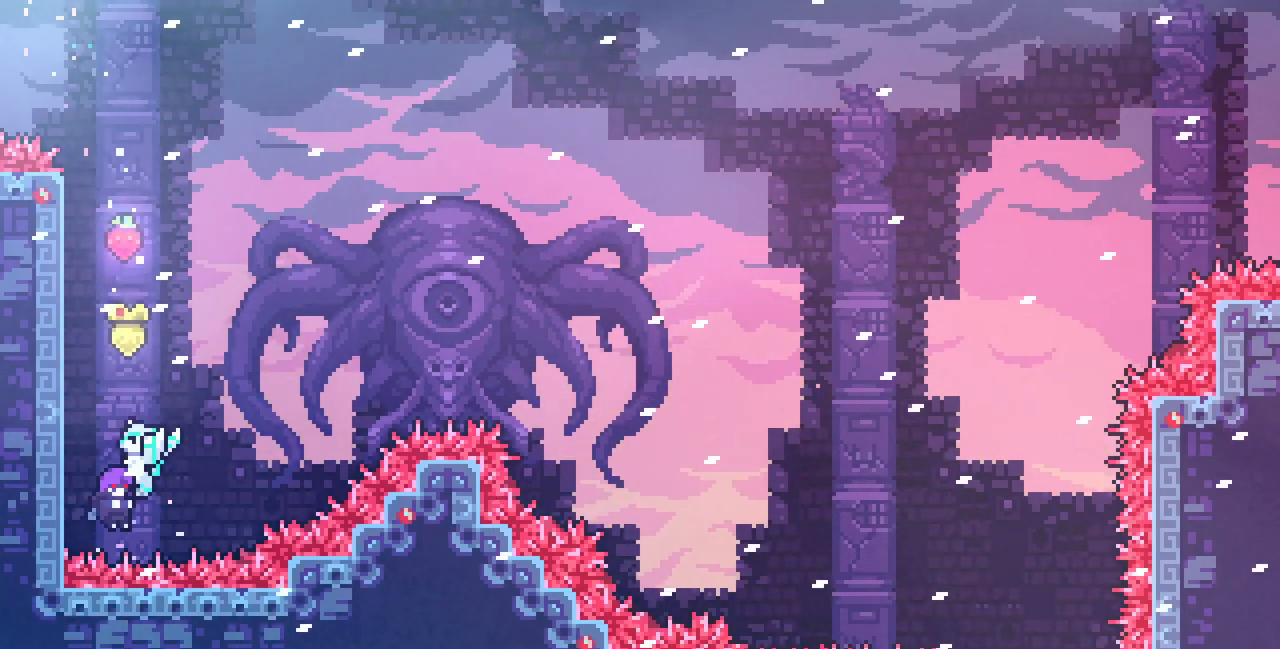
{"keys": ["right", "z"], "events": []}
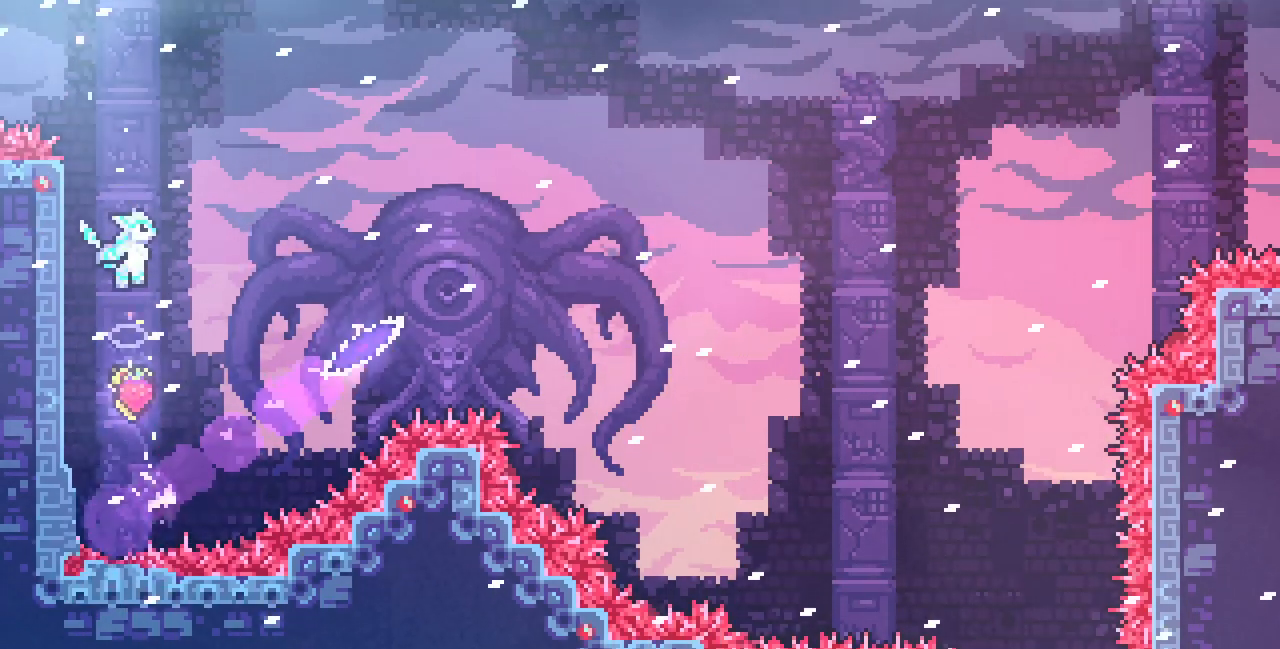
{"keys": ["right"], "events": [[467, "z", "up"]]}
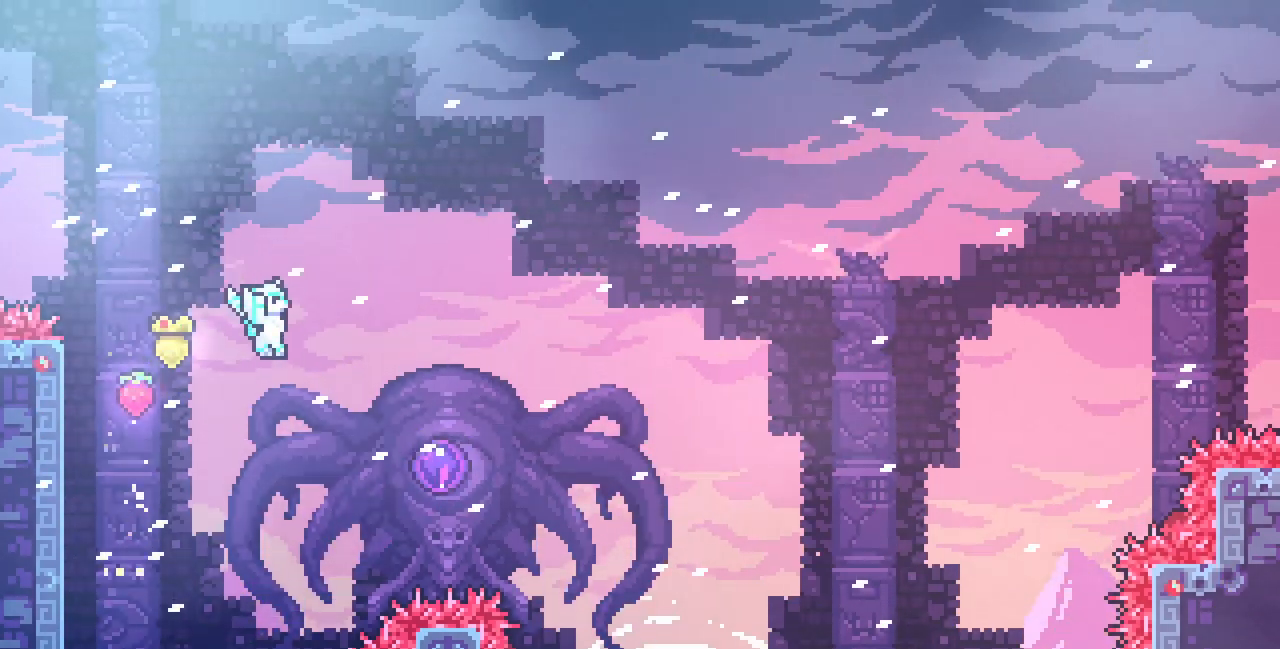
{"keys": []}
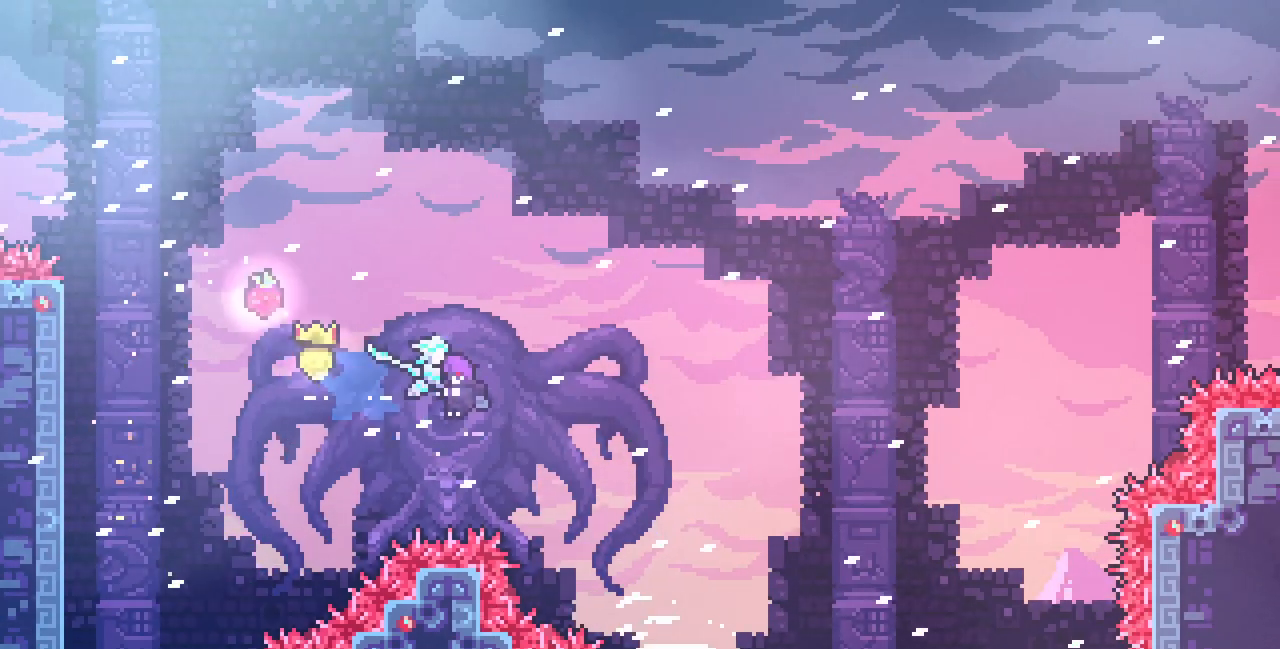
{"keys": [], "events": []}
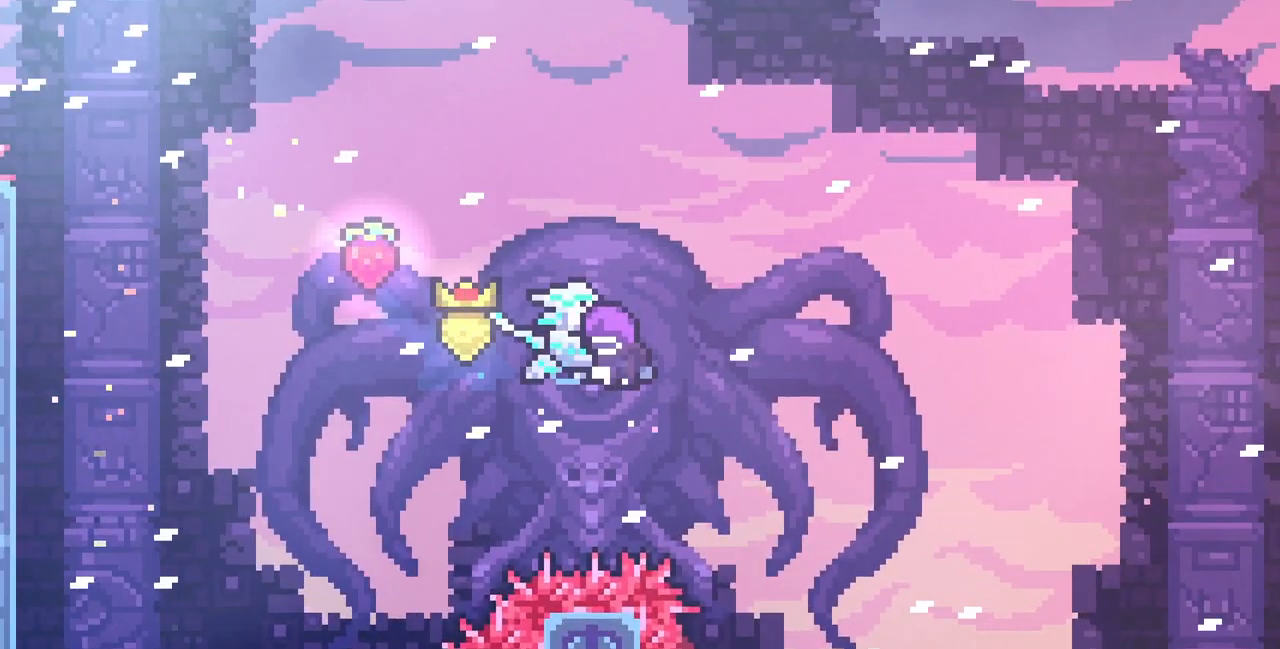
{"keys": [], "events": []}
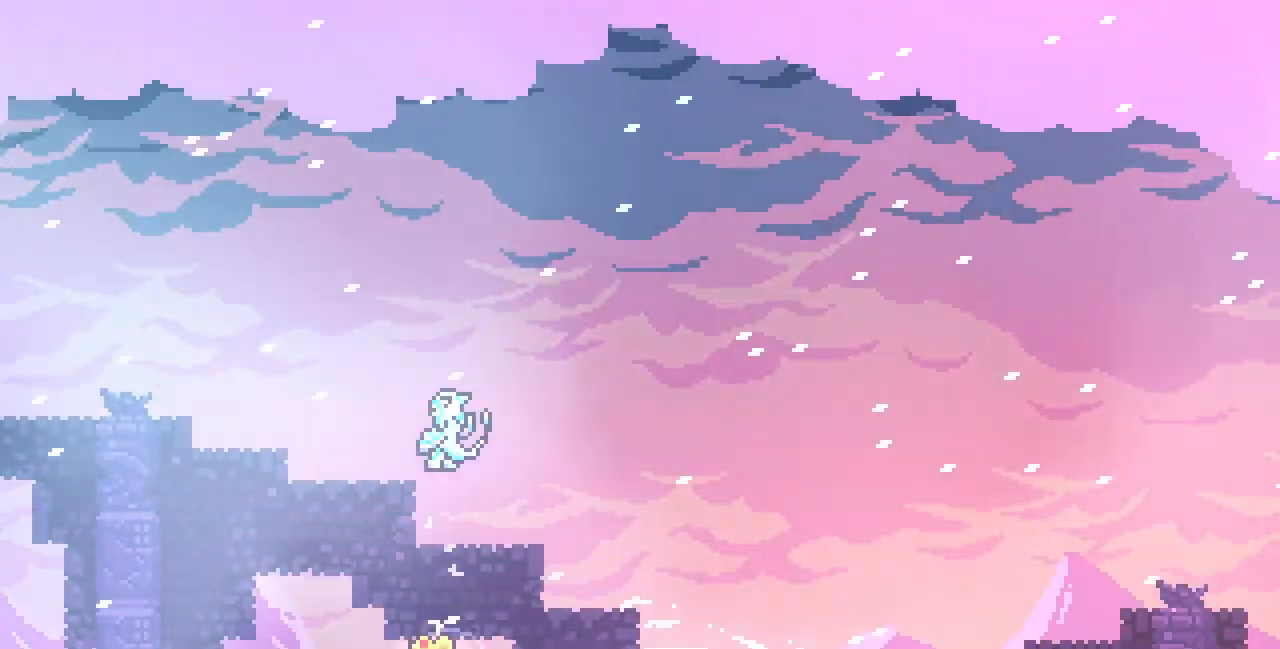
{"keys": [], "events": []}
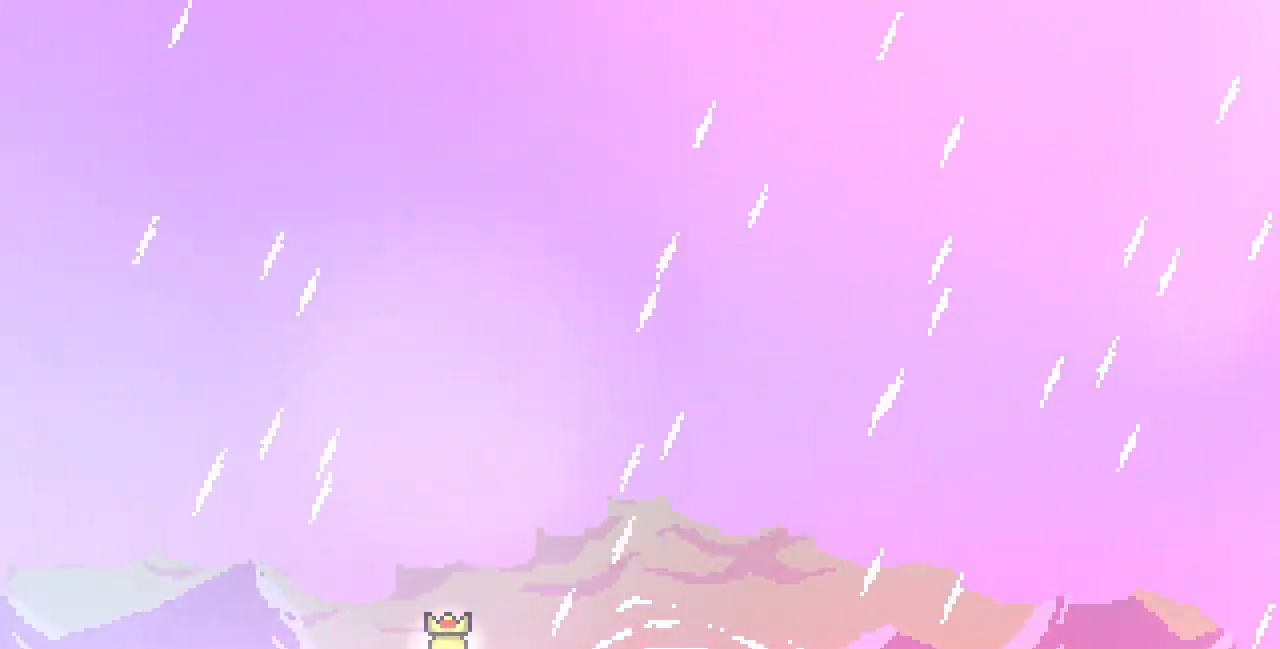
{"keys": [], "events": []}
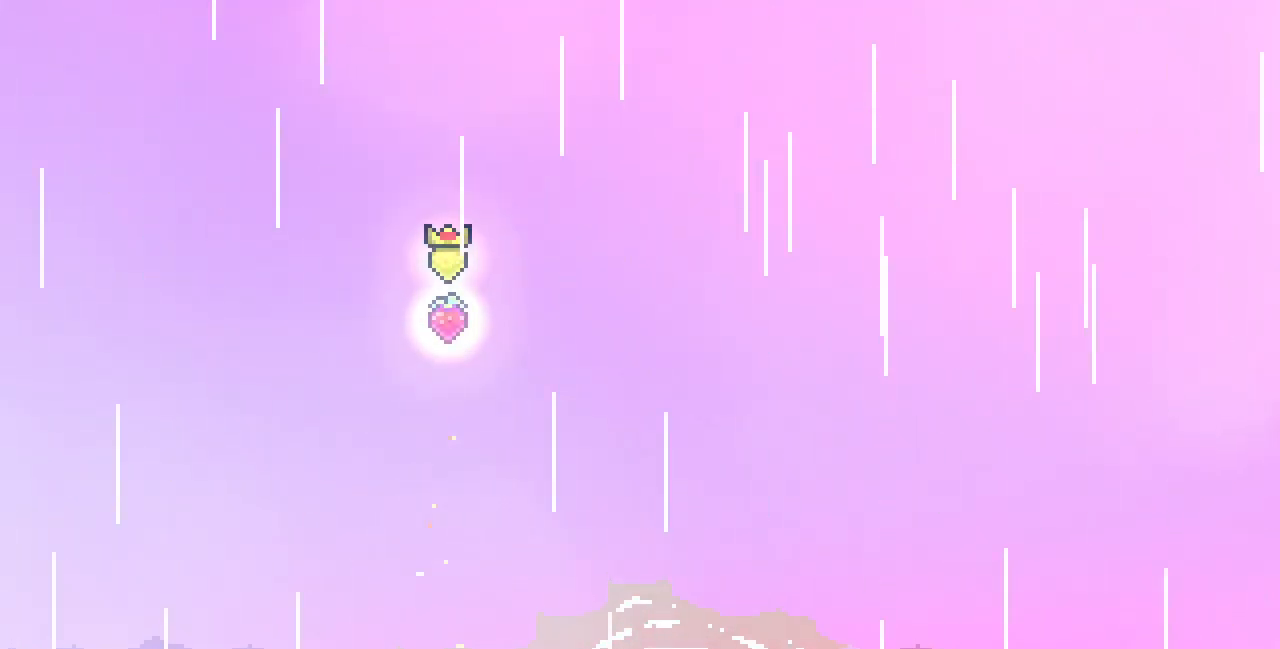
{"keys": [], "events": []}
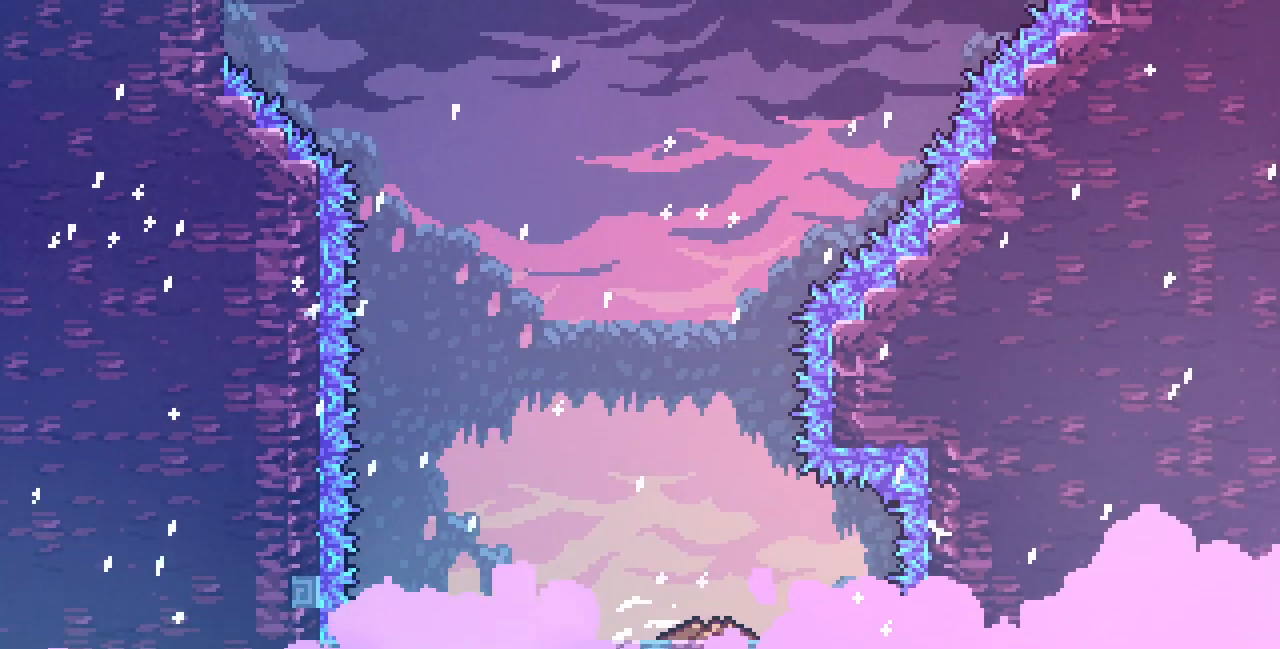
{"keys": ["right"], "events": [[417, "right", "down"]]}
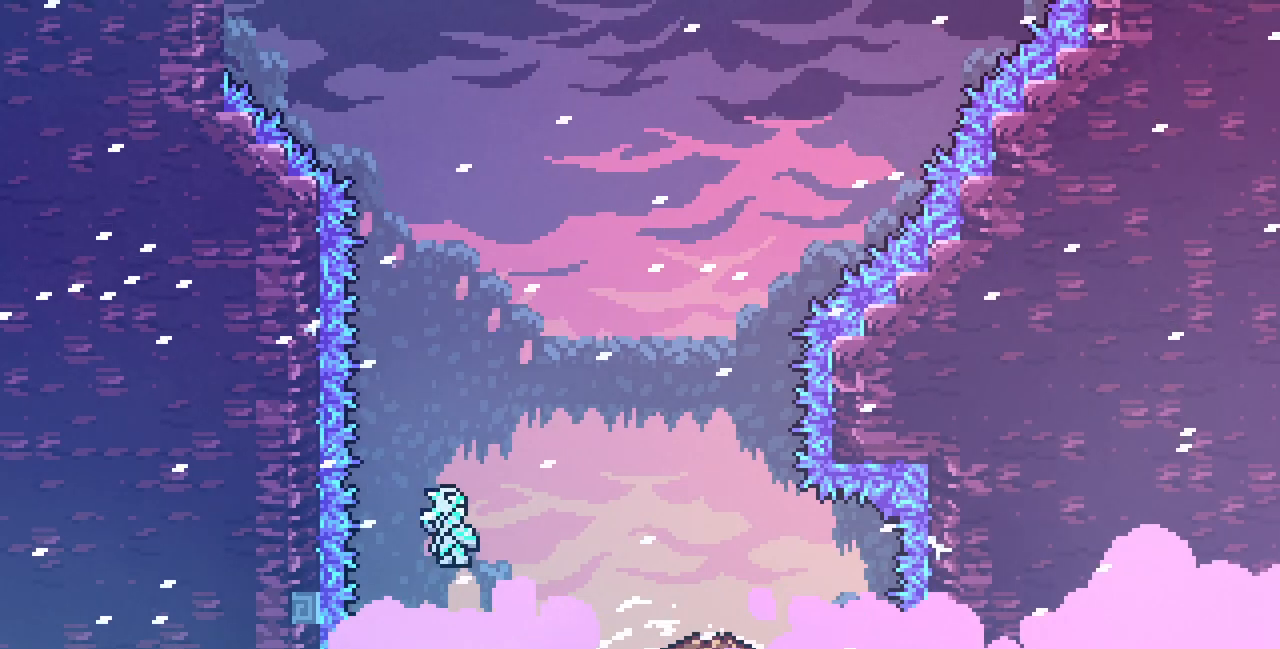
{"keys": ["right"], "events": []}
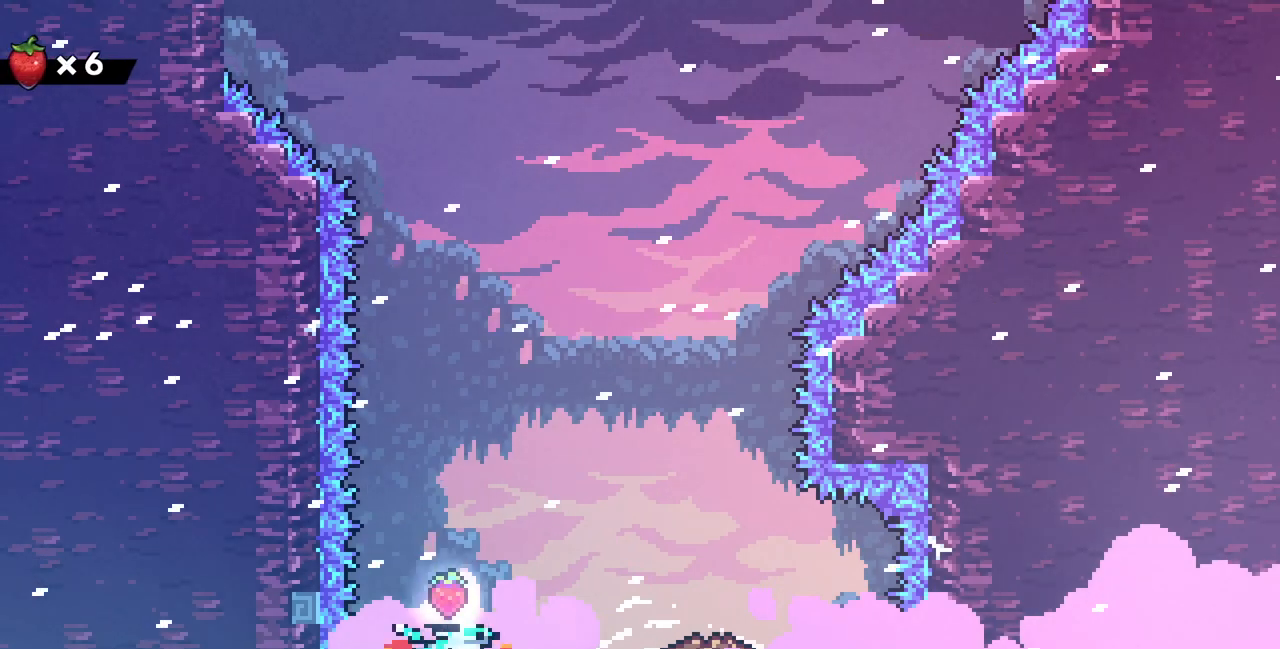
{"keys": ["right"], "events": [[183, "c", "down"], [283, "c", "up"], [367, "c", "down"], [467, "c", "up"]]}
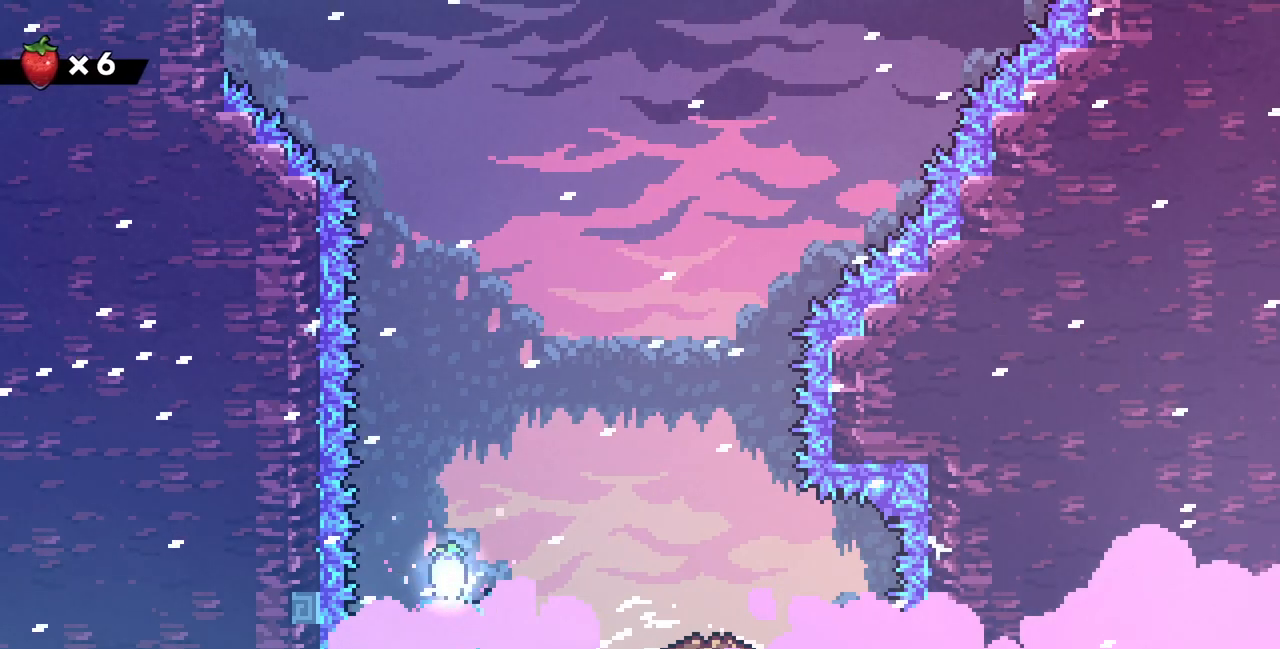
{"keys": [], "events": [[33, "c", "down"], [133, "c", "up"], [367, "right", "up"]]}
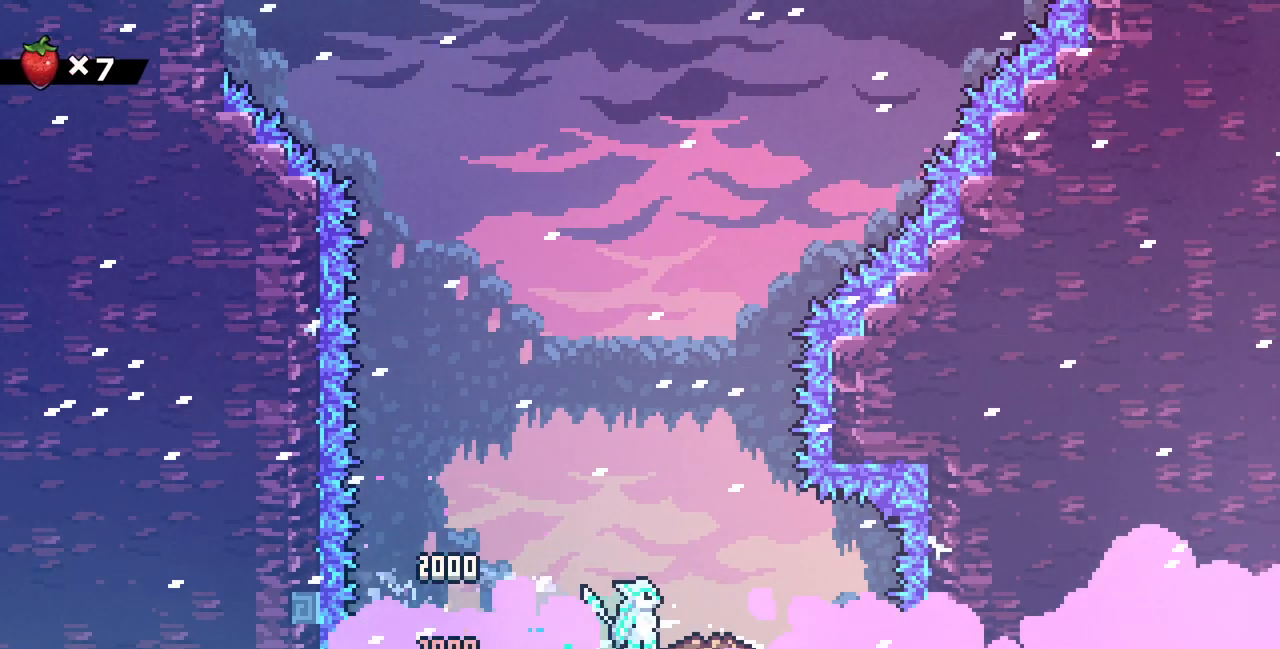
{"keys": ["down"], "events": [[433, "down", "down"]]}
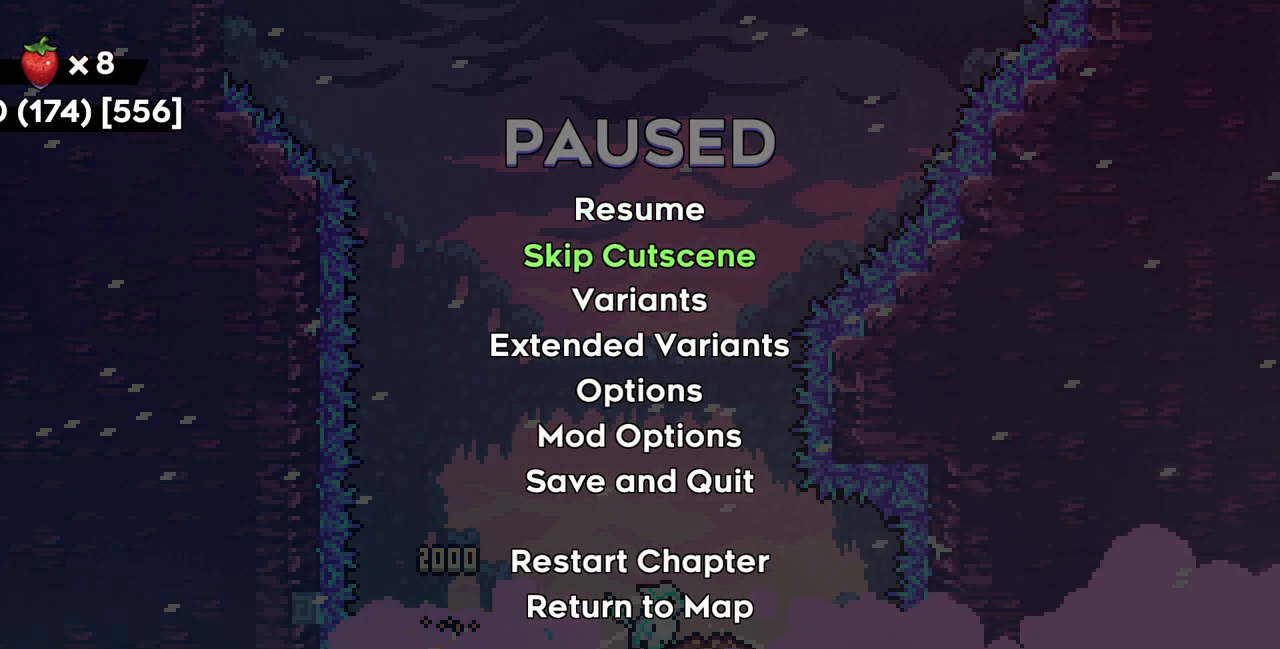
{"keys": [], "events": [[67, "down", "up"]]}